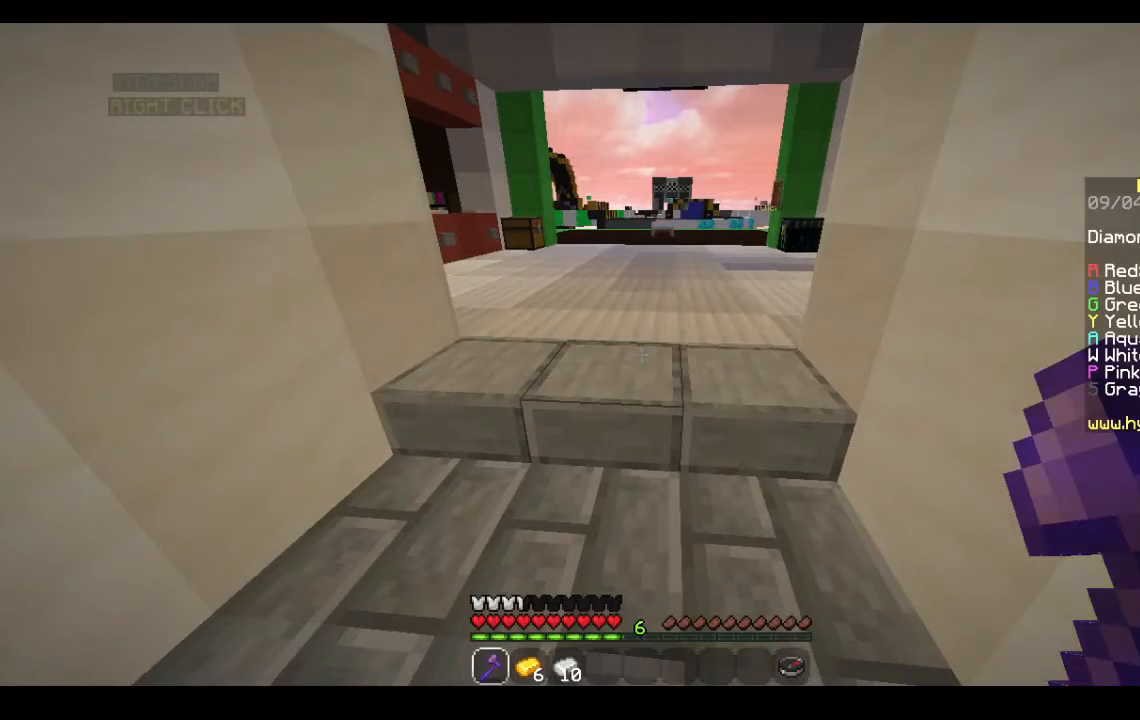
Gameplay with keyboard and mouse; each line is a JSON object with the keys and mouse buttons held at the frame after it. "events" lists presses ("down") and releases ("up") of "a", "d", "s", "space", "w", "mouse_left" and "mouse_right" between this image and that frame as [ms after this image, input, new state], when the widget could be followed in between. "mouse_left", "mouse_right" = the "left", "right" buttons of the "mouse" list. No other keys are recorded. Fast repeated clicks can show as one long hold. Mouse movement is not recorded.
{"keys": ["w"], "mouse": [], "events": [[467, "w", "down"]]}
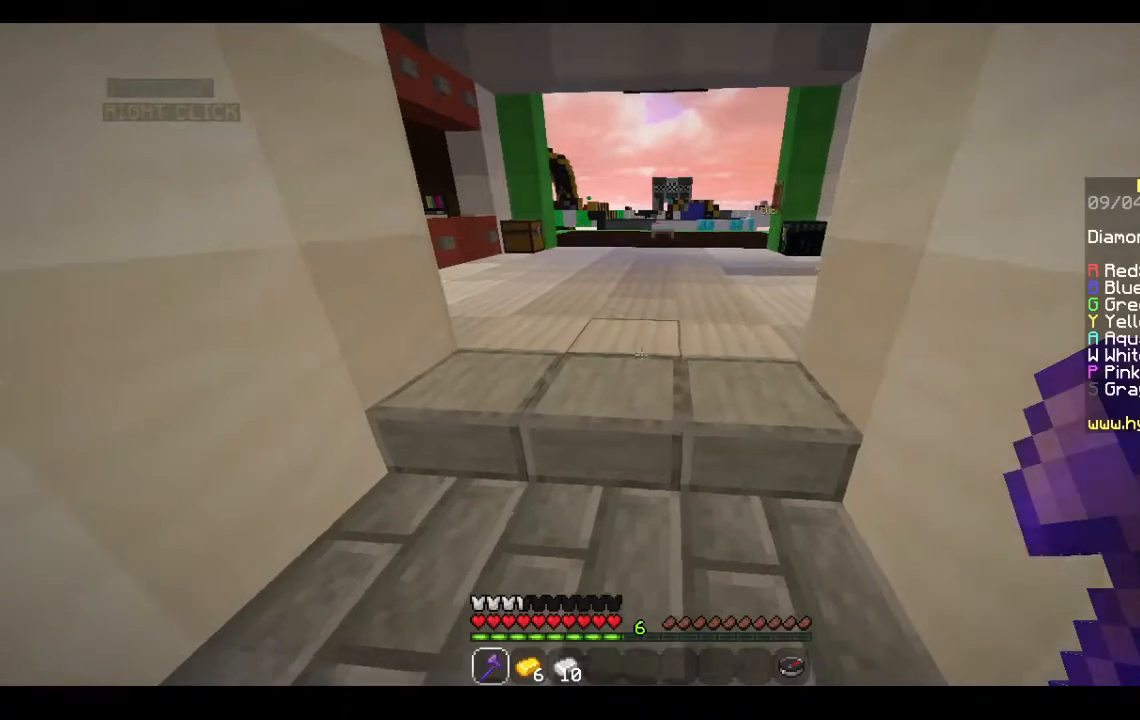
{"keys": [], "mouse": [], "events": [[200, "w", "up"]]}
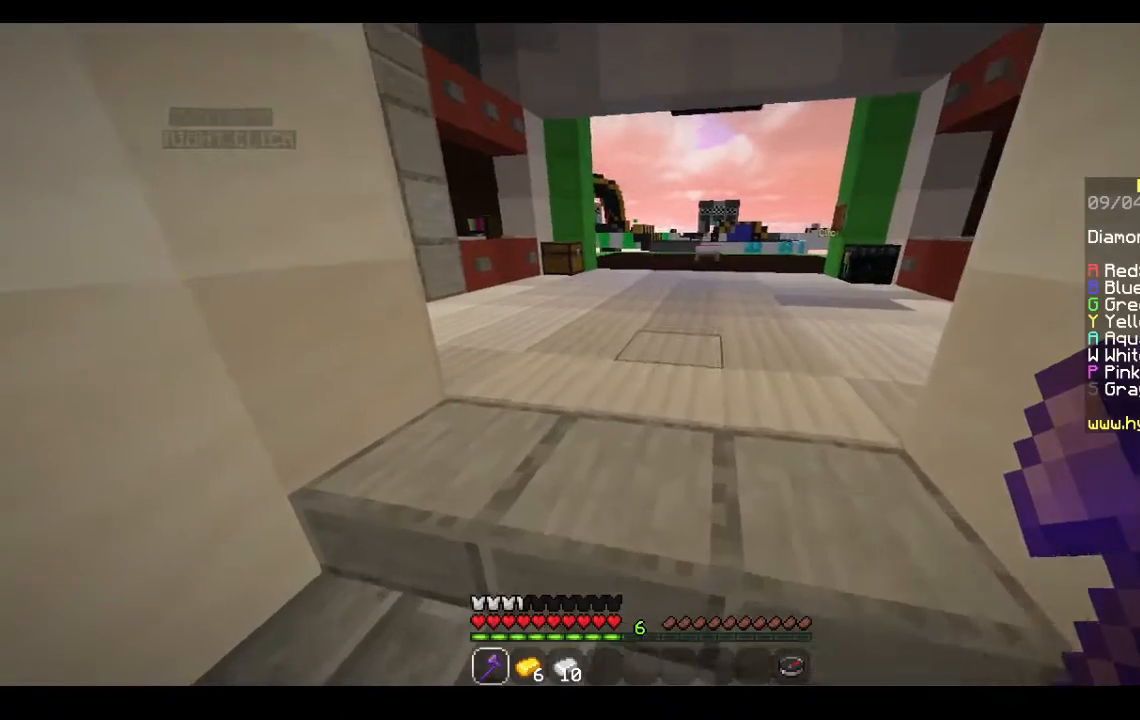
{"keys": ["w"], "mouse": [], "events": [[133, "w", "down"]]}
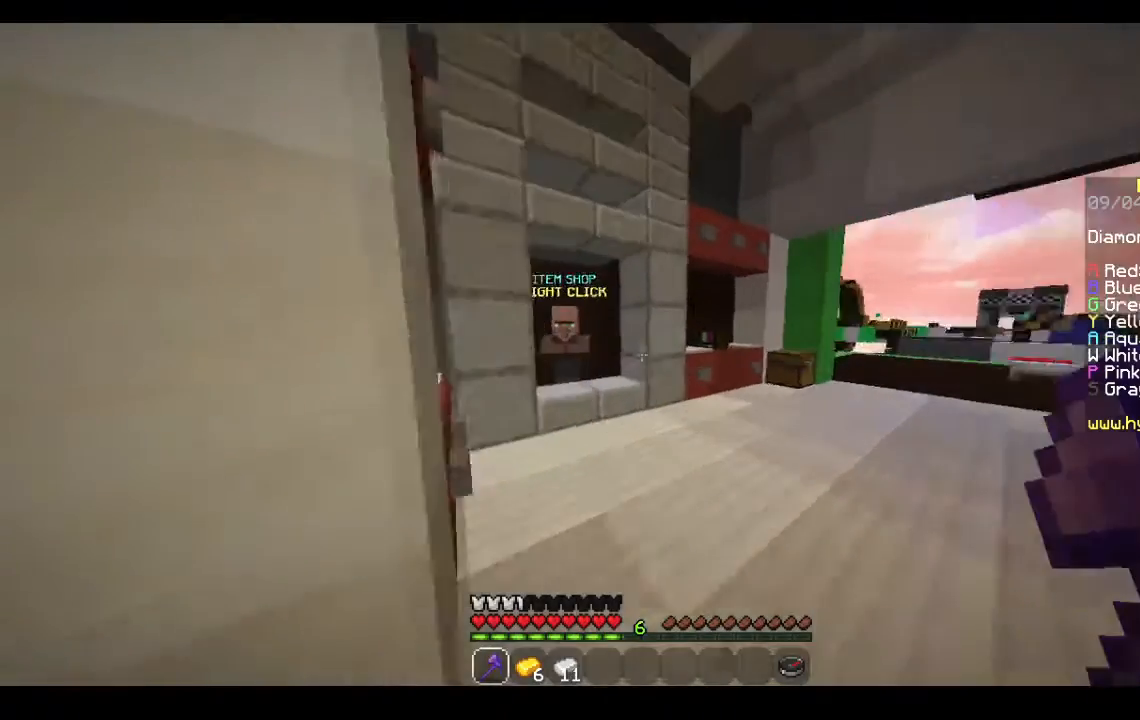
{"keys": ["w"], "mouse": [], "events": []}
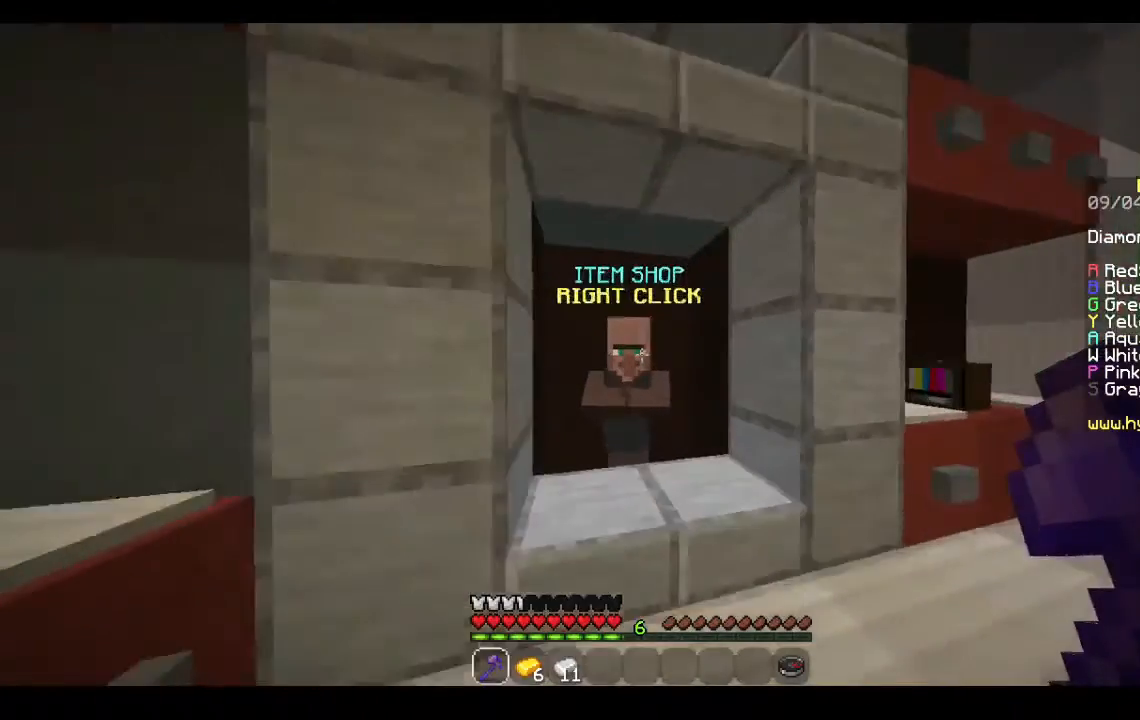
{"keys": [], "mouse": [], "events": [[200, "w", "up"]]}